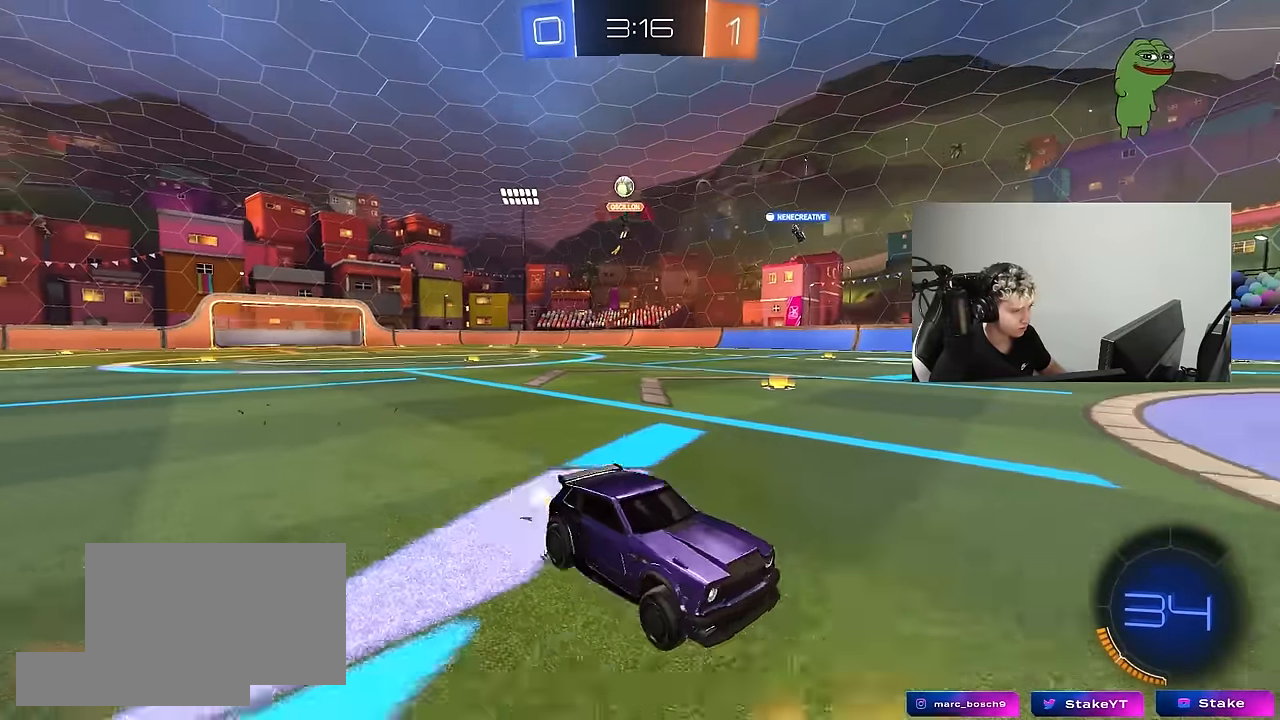
Gameplay with keyboard and mouse; each line is a JSON object with the keys and mouse buttons held at the frame after it. "events" lists presses ("down") and releases ("up") of "1", "2", "3", "4", "5", "a", "alt", "c", "caps_lock", "ctrl", "d", "e", "f", "g", "q", "r", "s", "shift", "space", "t", "tab", "v", "w", "x", "z", "mouse_left", "mouse_wheel" and "mouse_right" between this image and that frame as [ms after this image, input, new state], when the widget could be followed in between. "mouse_left", "mouse_wheel", "mouse_right" = the "left", "wheel", "right" buttons of the "mouse" list. No other keys are recorded. "wheel" means that the mouse wheel is clicked or scrolled. "mouse_move" is the direction in which the mouse moves at that frame (one of eight, or "still"), when it could be read.
{"keys": ["a", "w"], "mouse": [], "mouse_move": "still", "events": [[267, "d", "up"], [317, "a", "down"], [317, "w", "down"]]}
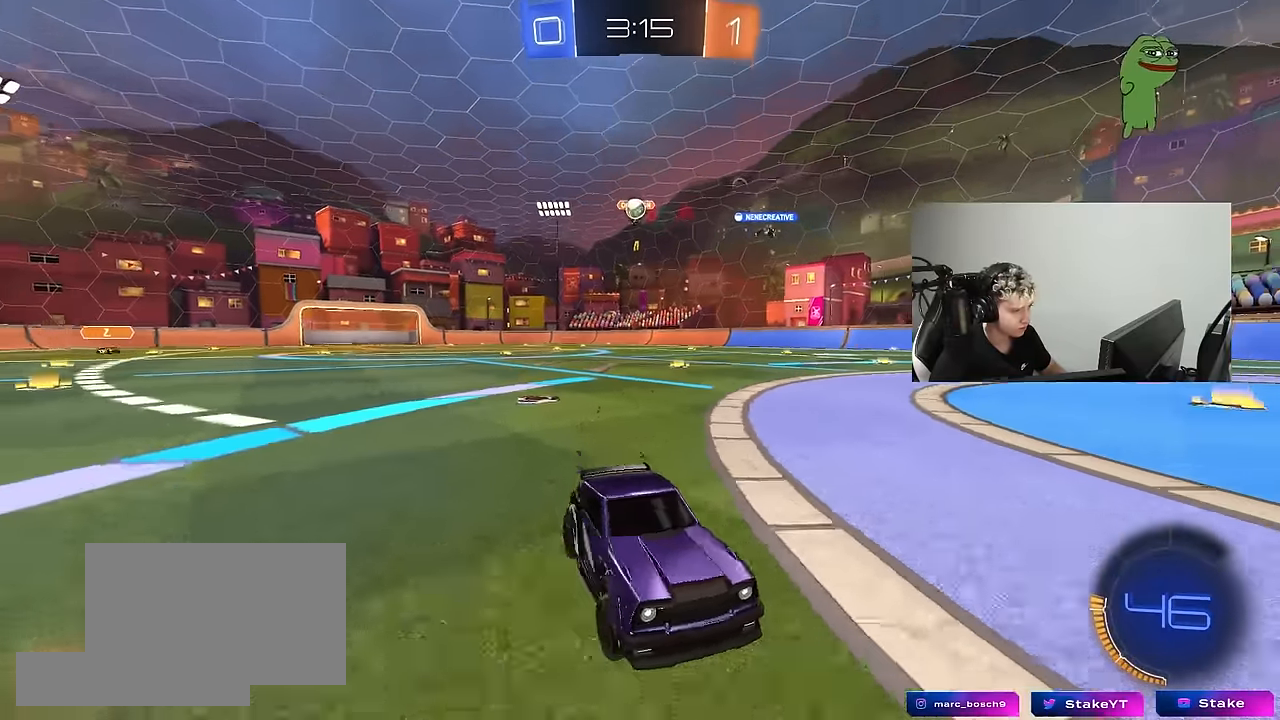
{"keys": ["a", "w"], "mouse": [], "mouse_move": "still", "events": [[50, "shift", "down"], [317, "shift", "up"]]}
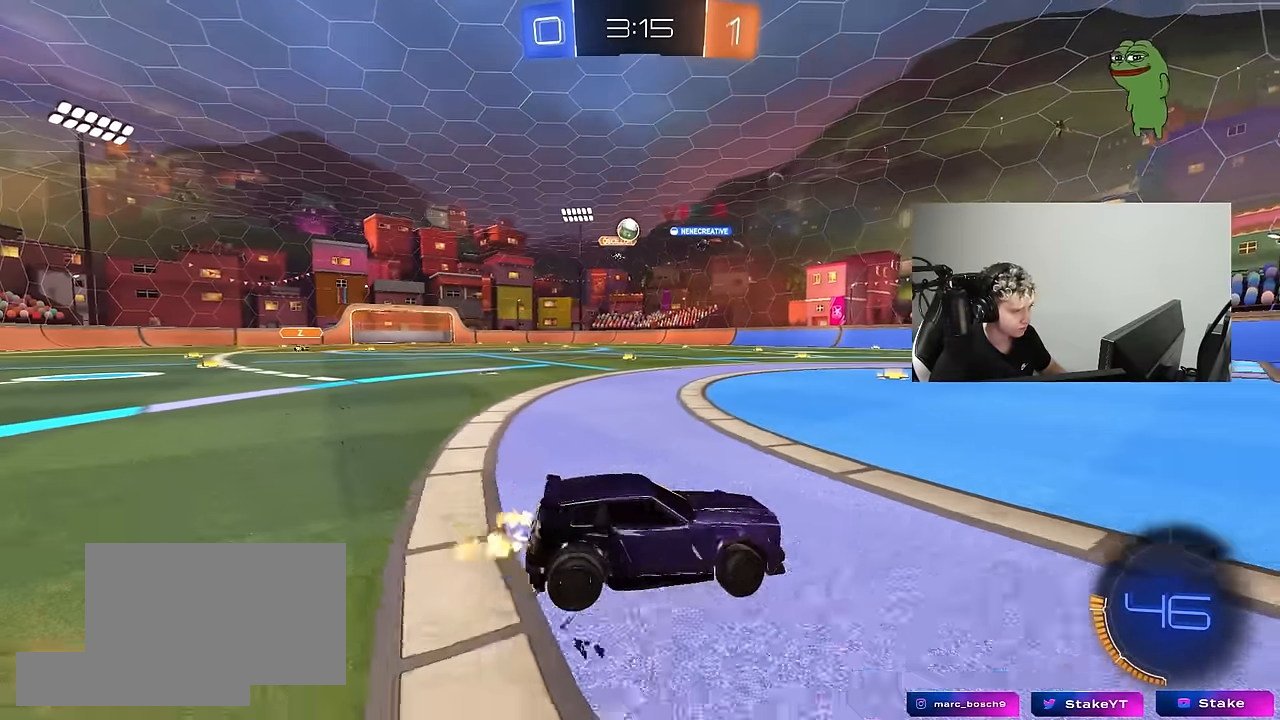
{"keys": ["d"], "mouse": [], "mouse_move": "still", "events": [[150, "w", "up"], [434, "a", "up"], [484, "d", "down"]]}
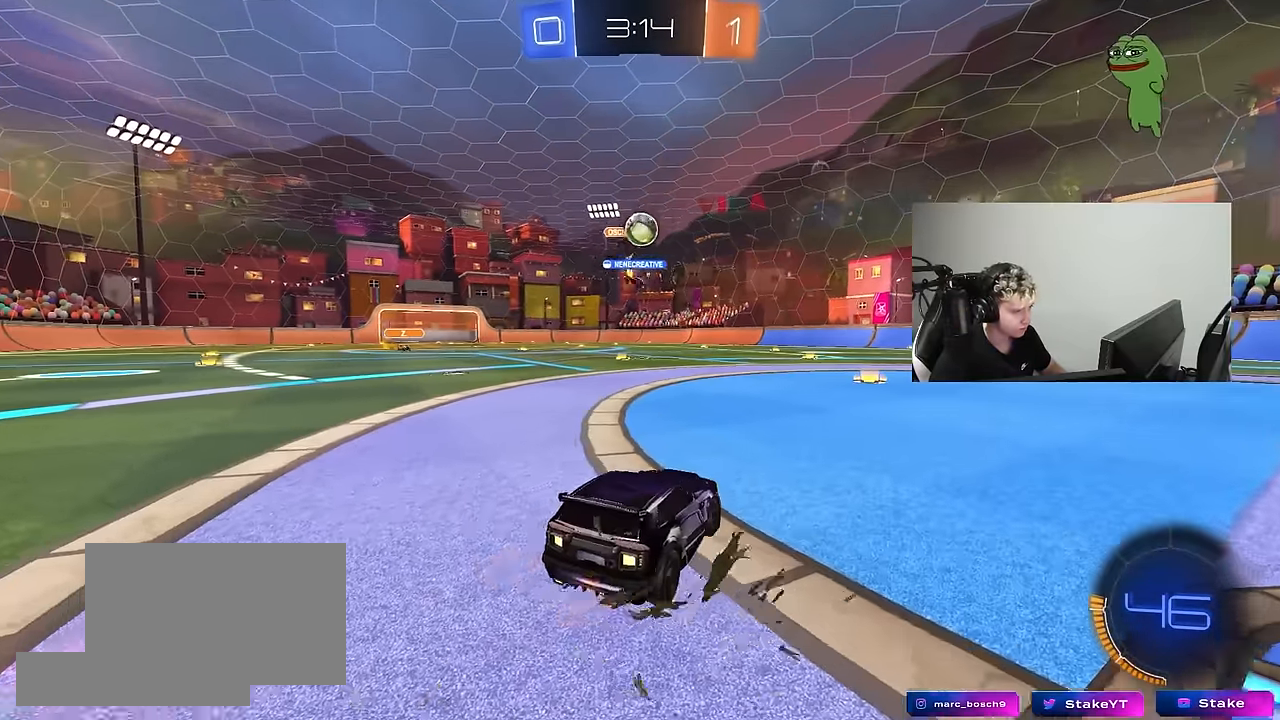
{"keys": [], "mouse": ["left"], "events": [[67, "w", "down"], [217, "a", "down"], [217, "d", "up"], [267, "mouse_right", "down"], [267, "w", "up"], [317, "mouse_left", "down"], [317, "s", "down"], [400, "d", "down"], [400, "shift", "down"], [450, "d", "up"], [500, "a", "up"], [500, "mouse_right", "up"], [500, "s", "up"], [500, "shift", "up"]]}
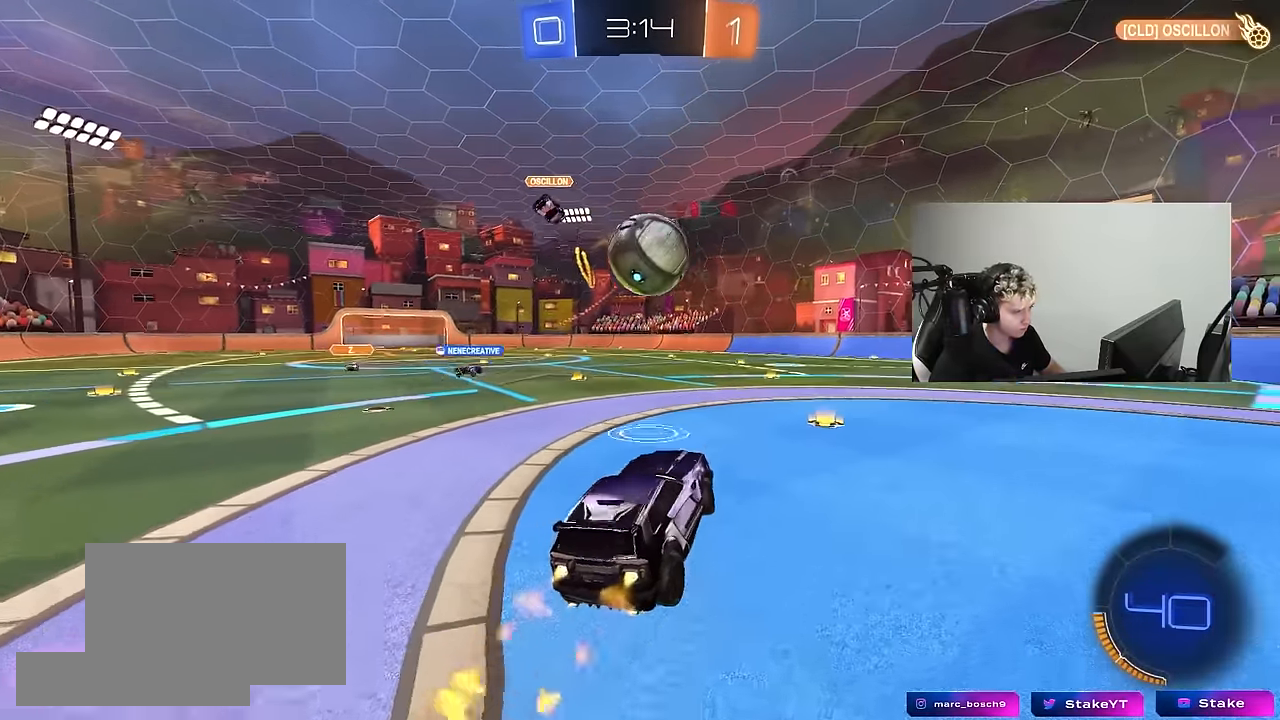
{"keys": ["a", "s"], "mouse": ["left"], "mouse_move": "still", "events": [[84, "d", "down"], [84, "w", "down"], [134, "shift", "down"], [184, "mouse_right", "down"], [234, "s", "down"], [284, "w", "up"], [317, "a", "down"], [367, "d", "up"], [417, "mouse_right", "up"], [417, "shift", "up"]]}
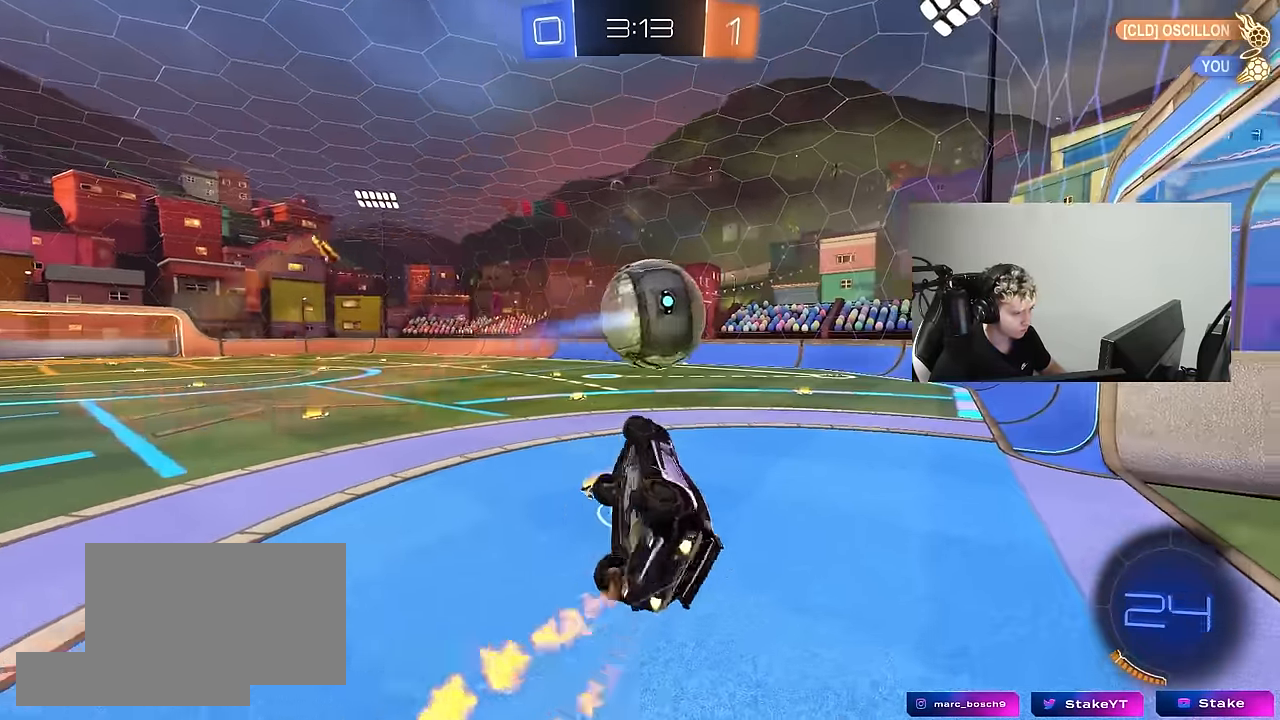
{"keys": ["d", "shift", "w"], "mouse": ["left"], "mouse_move": "still", "events": [[250, "s", "up"], [334, "a", "up"], [334, "shift", "down"], [384, "d", "down"], [384, "w", "down"]]}
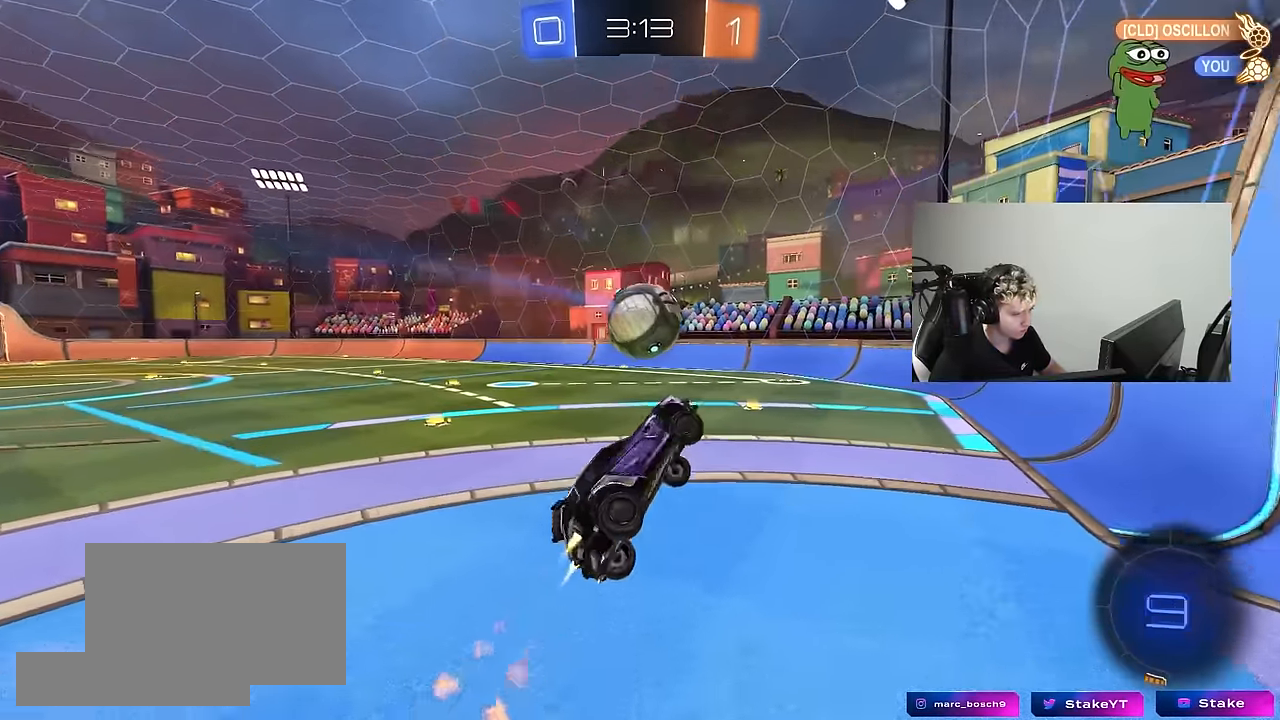
{"keys": [], "mouse": [], "mouse_move": "still", "events": [[17, "w", "up"], [67, "d", "up"], [67, "shift", "up"], [217, "a", "down"], [217, "s", "down"], [300, "mouse_left", "up"], [350, "a", "up"], [350, "s", "up"], [400, "d", "down"], [500, "d", "up"]]}
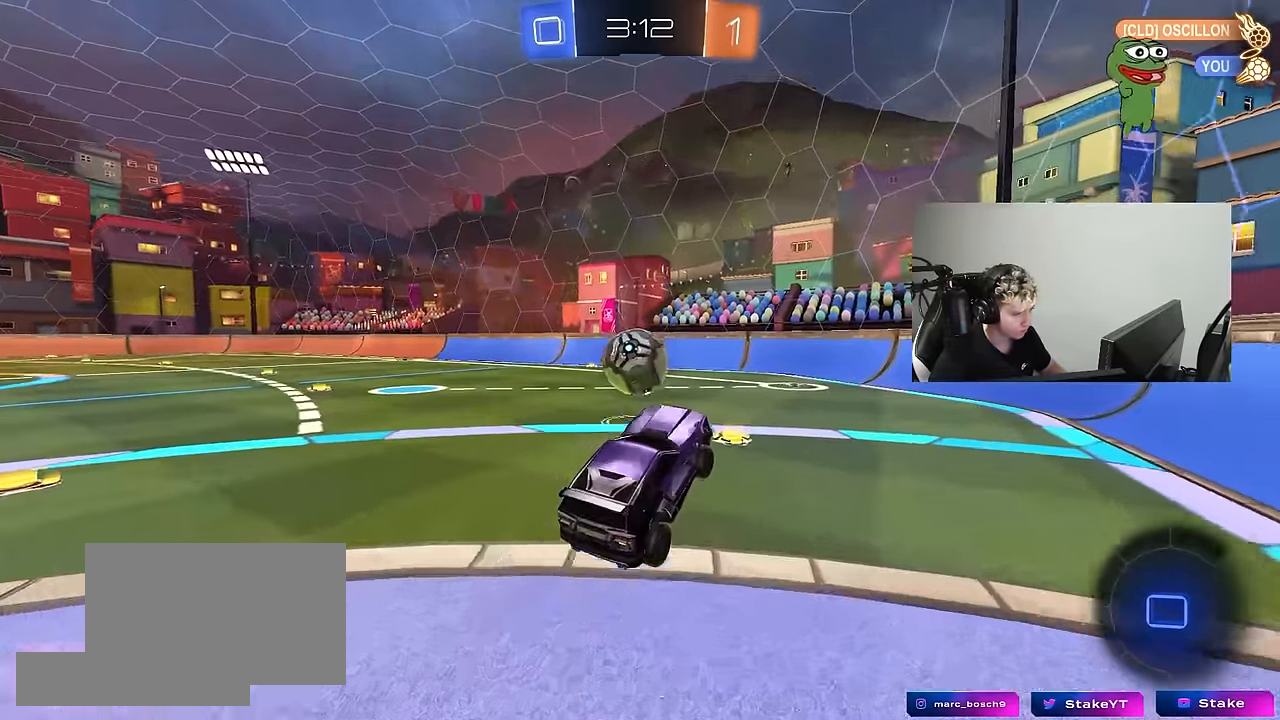
{"keys": ["w"], "mouse": ["left"], "mouse_move": "still", "events": [[84, "w", "down"], [284, "a", "down"], [284, "mouse_left", "down"], [417, "a", "up"]]}
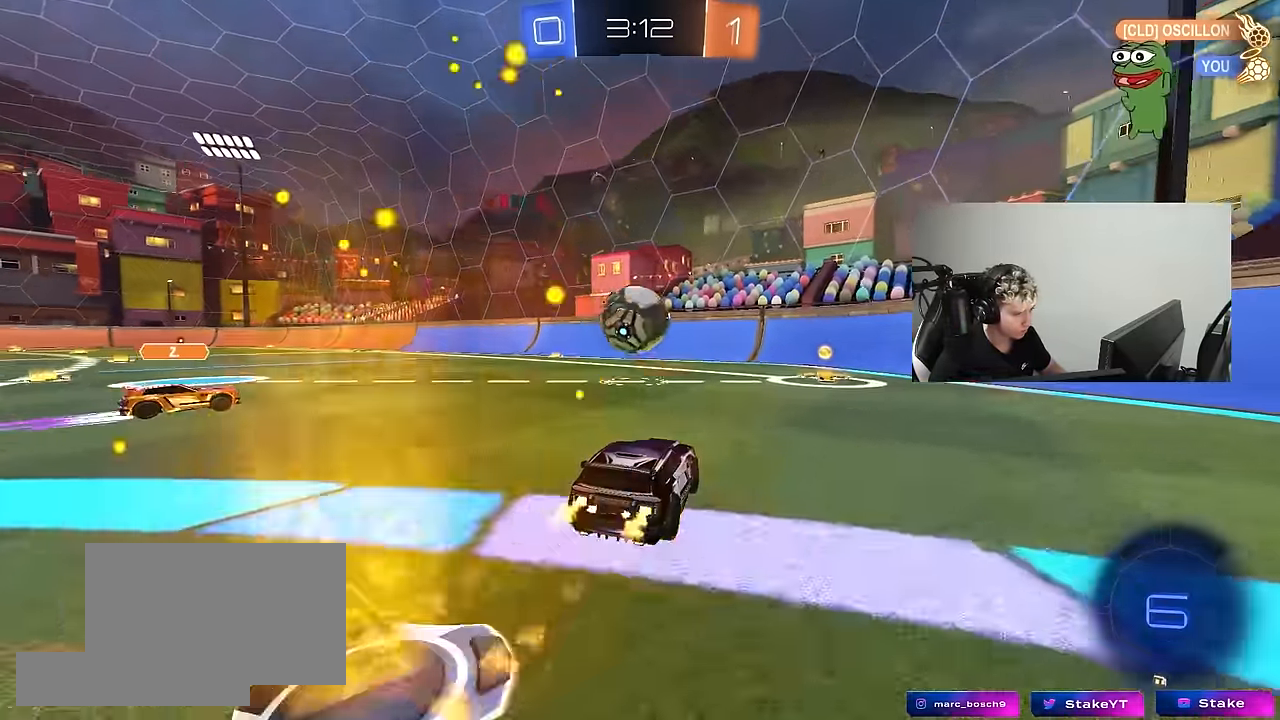
{"keys": ["d", "shift", "w"], "mouse": [], "mouse_move": "still", "events": [[50, "d", "down"], [250, "a", "down"], [250, "d", "up"], [300, "a", "up"], [334, "d", "down"], [384, "mouse_left", "up"], [434, "shift", "down"]]}
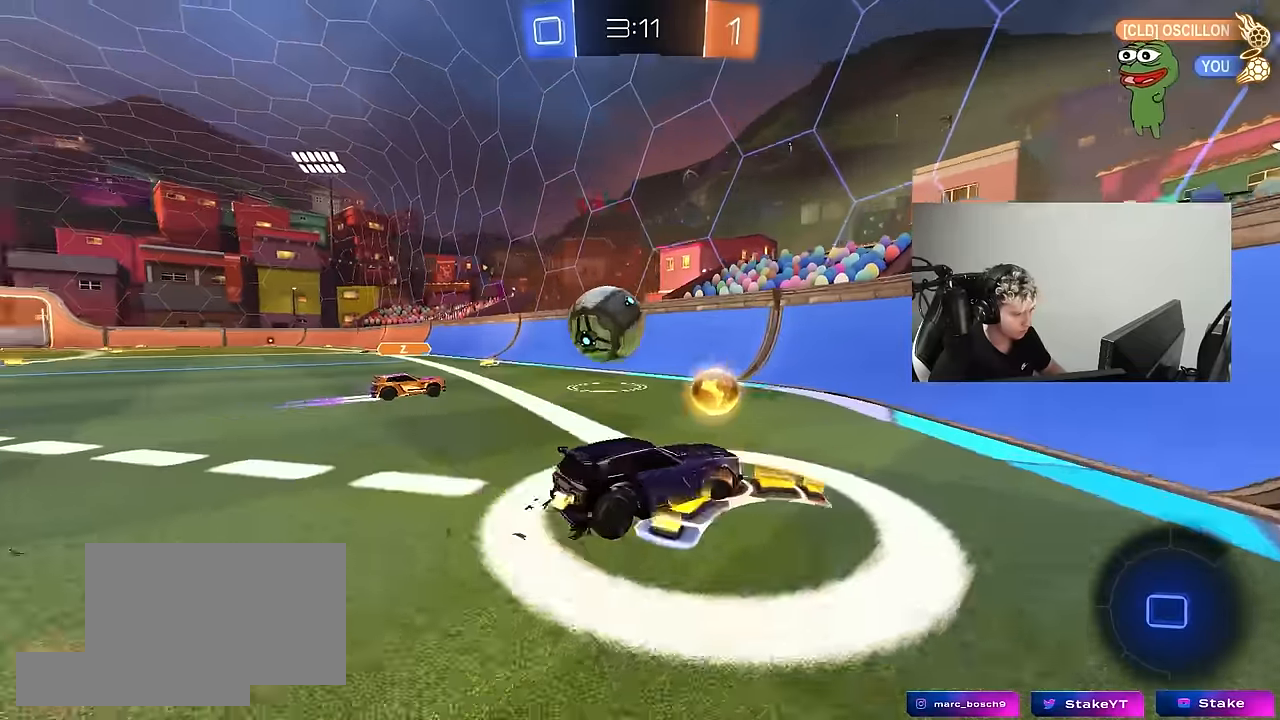
{"keys": ["a", "w"], "mouse": ["left"], "mouse_move": "still", "events": [[17, "shift", "up"], [317, "d", "up"], [400, "a", "down"], [400, "mouse_left", "down"]]}
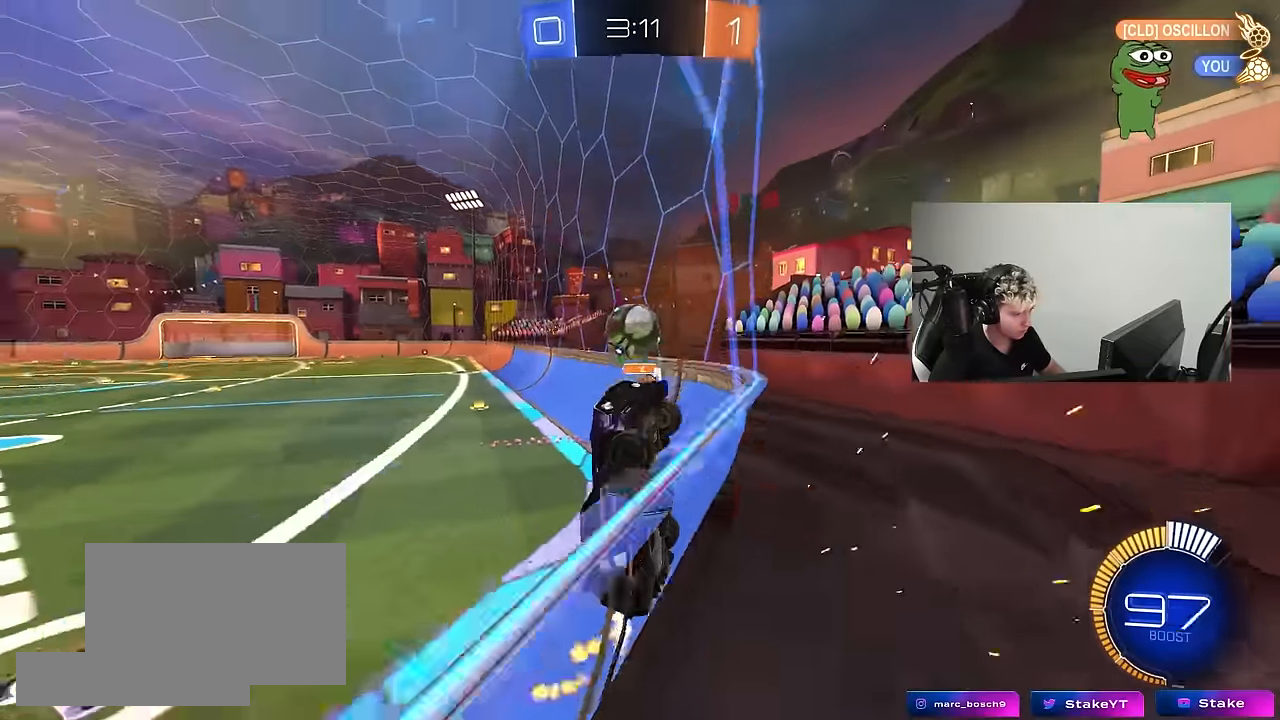
{"keys": ["d", "w"], "mouse": ["left"], "mouse_move": "still", "events": [[284, "a", "up"], [284, "d", "down"], [284, "mouse_left", "up"], [317, "mouse_left", "down"]]}
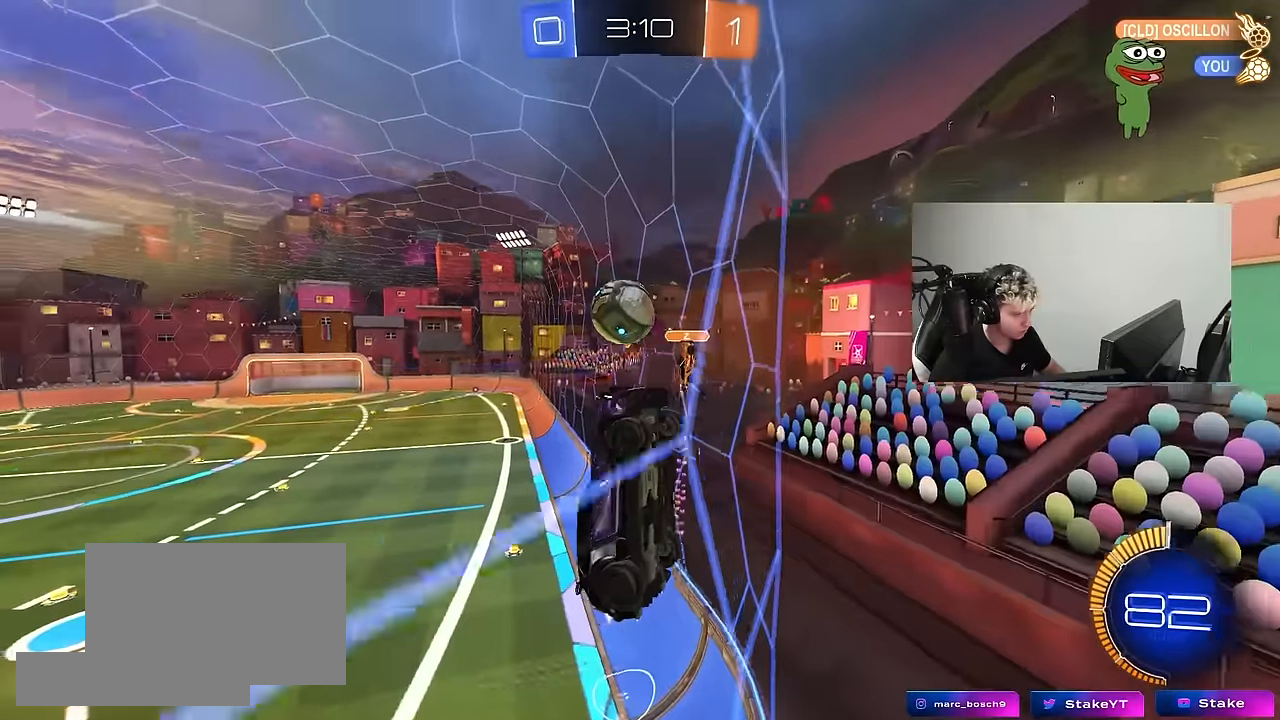
{"keys": ["d", "w"], "mouse": [], "mouse_move": "still", "events": [[50, "mouse_left", "up"], [150, "shift", "down"], [250, "shift", "up"], [334, "d", "up"], [484, "d", "down"]]}
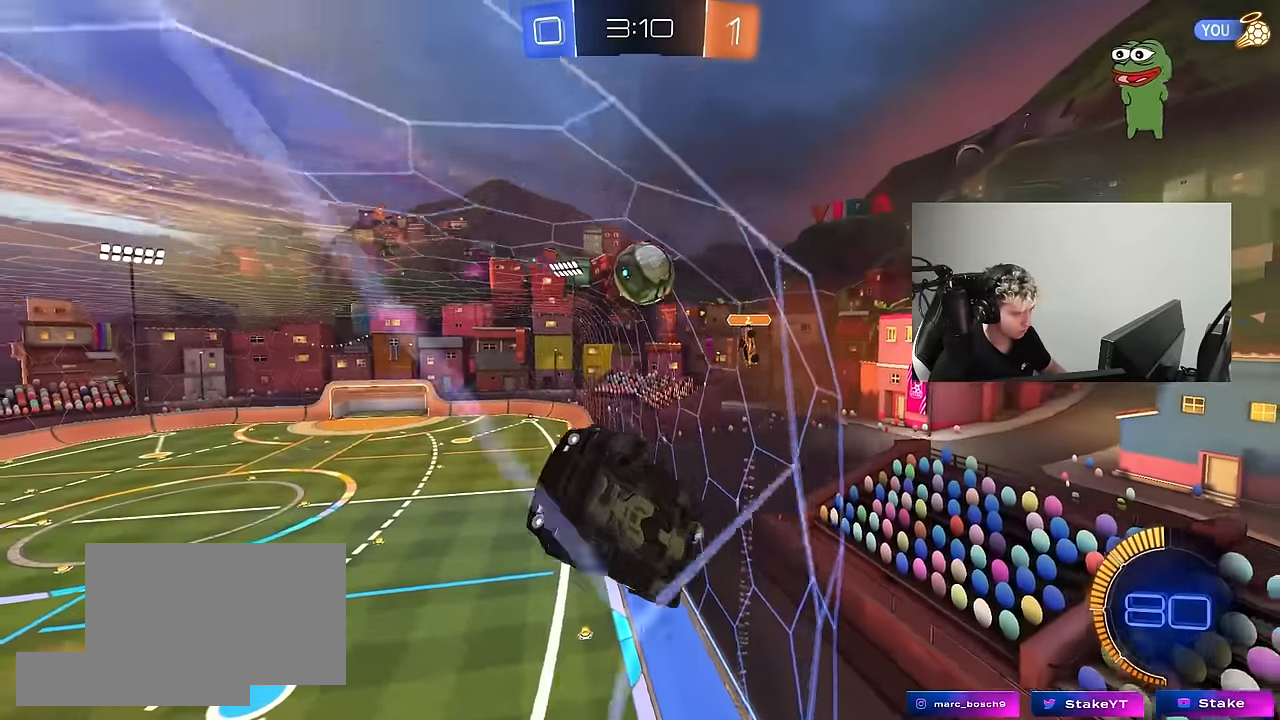
{"keys": ["d", "w"], "mouse": [], "mouse_move": "still", "events": [[117, "shift", "down"], [267, "shift", "up"]]}
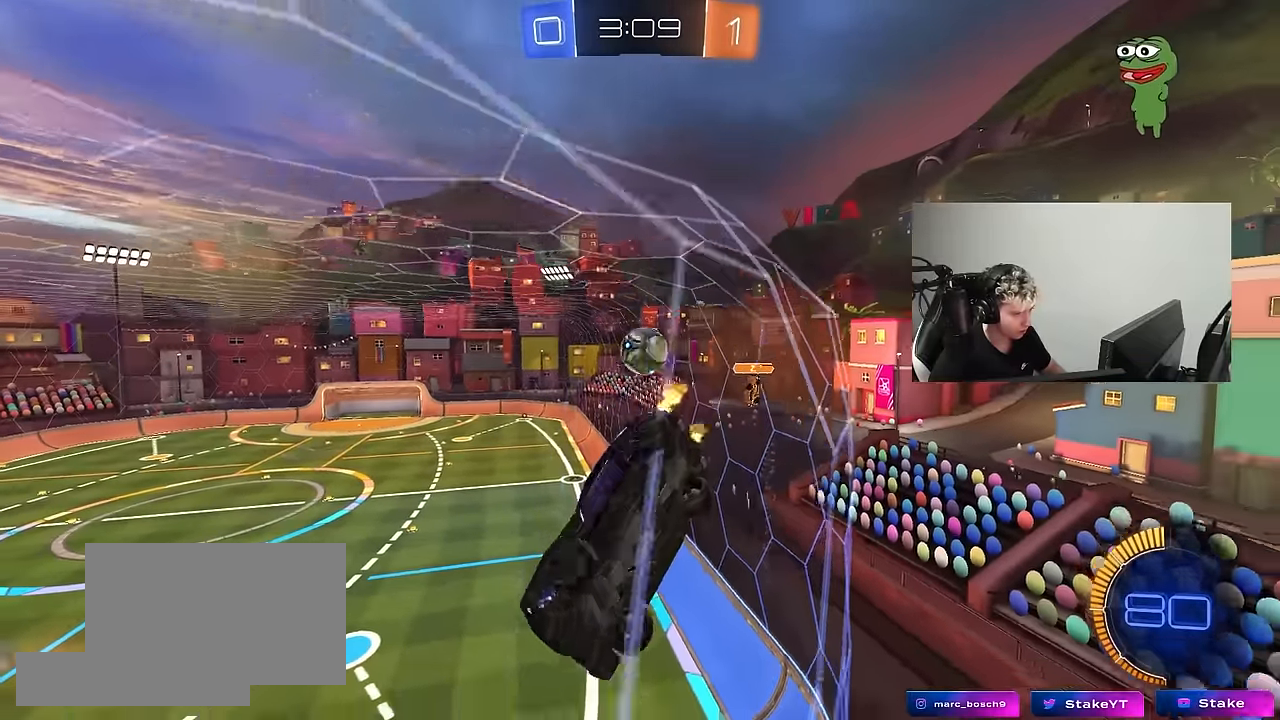
{"keys": [], "mouse": [], "mouse_move": "still", "events": [[184, "d", "up"], [367, "d", "down"], [417, "d", "up"], [467, "w", "up"]]}
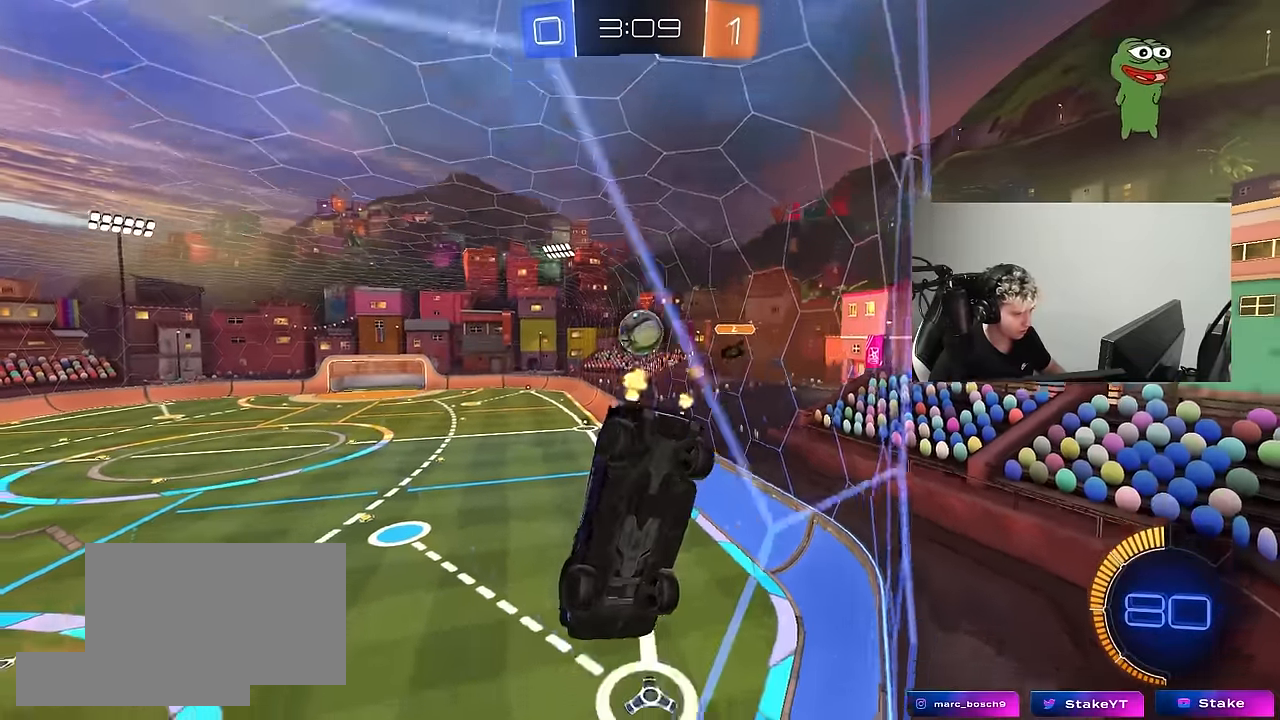
{"keys": ["a", "w"], "mouse": [], "mouse_move": "still", "events": [[17, "a", "down"], [50, "s", "down"], [250, "a", "up"], [250, "s", "up"], [384, "a", "down"], [384, "w", "down"]]}
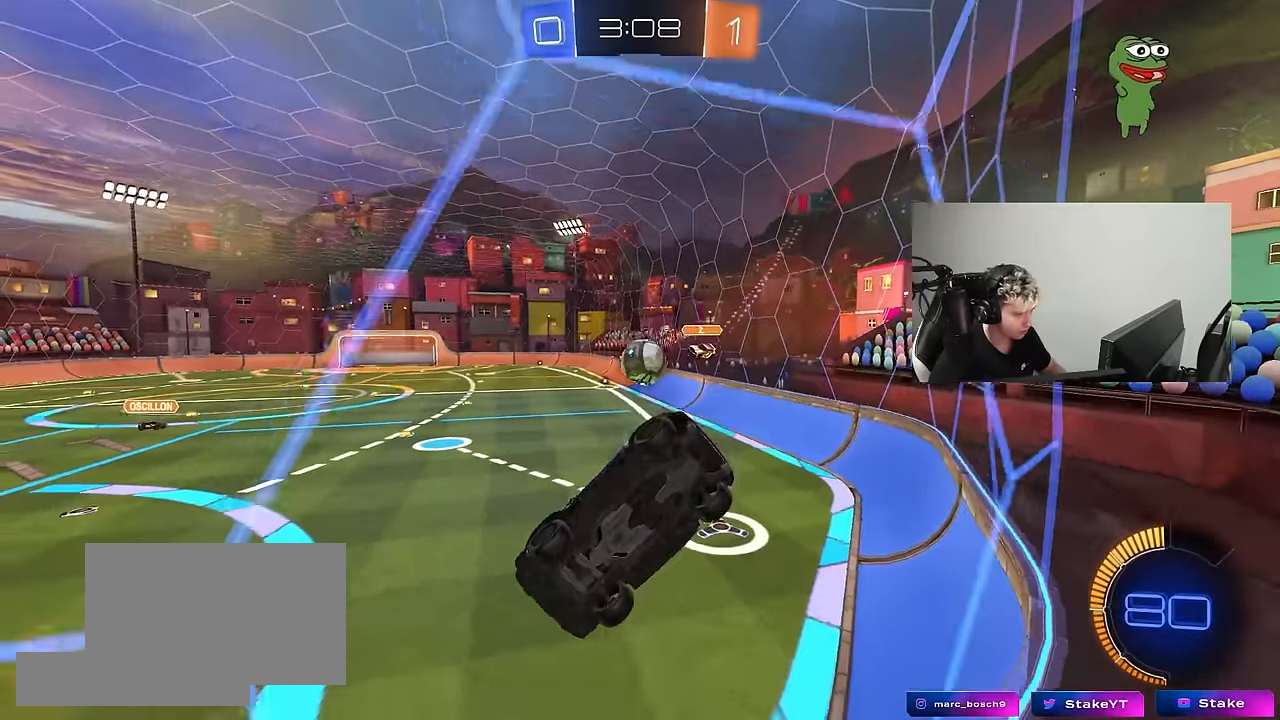
{"keys": ["w"], "mouse": [], "mouse_move": "still", "events": [[67, "a", "up"], [267, "a", "down"], [300, "mouse_left", "down"], [400, "a", "up"], [400, "mouse_left", "up"]]}
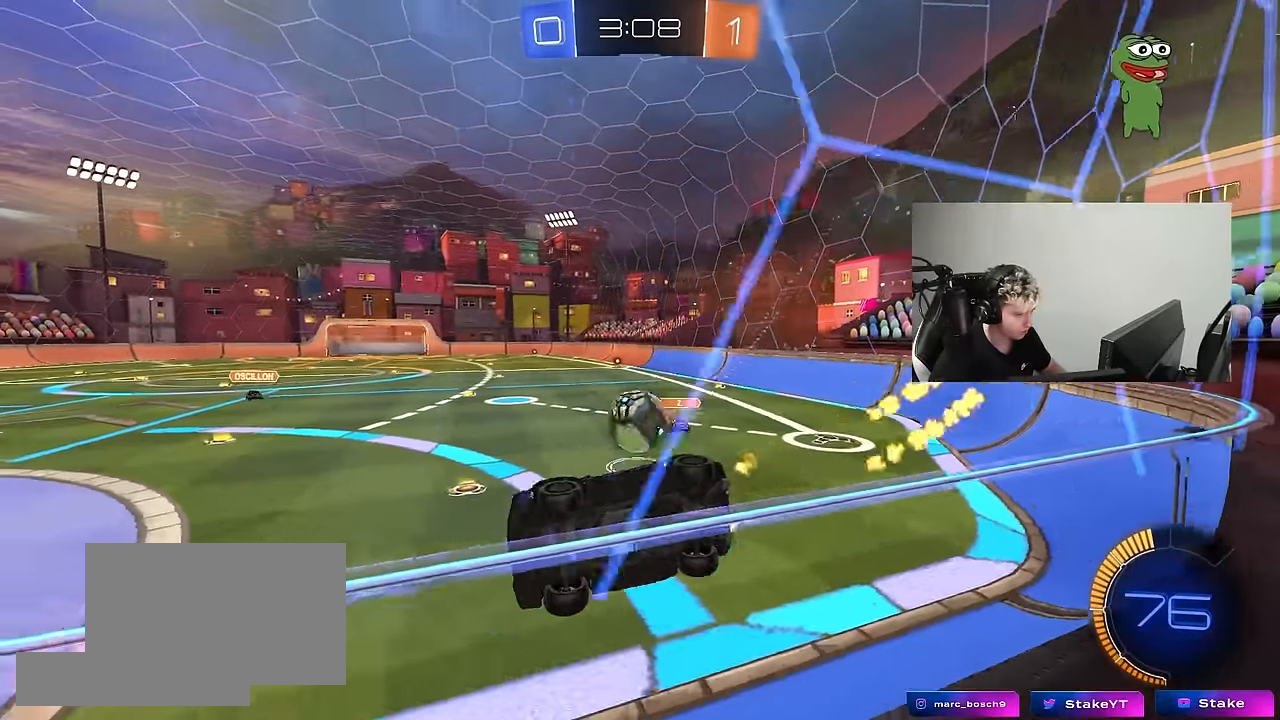
{"keys": ["d", "w"], "mouse": [], "mouse_move": "still", "events": [[84, "a", "down"], [134, "a", "up"], [134, "d", "down"], [317, "shift", "down"], [367, "shift", "up"]]}
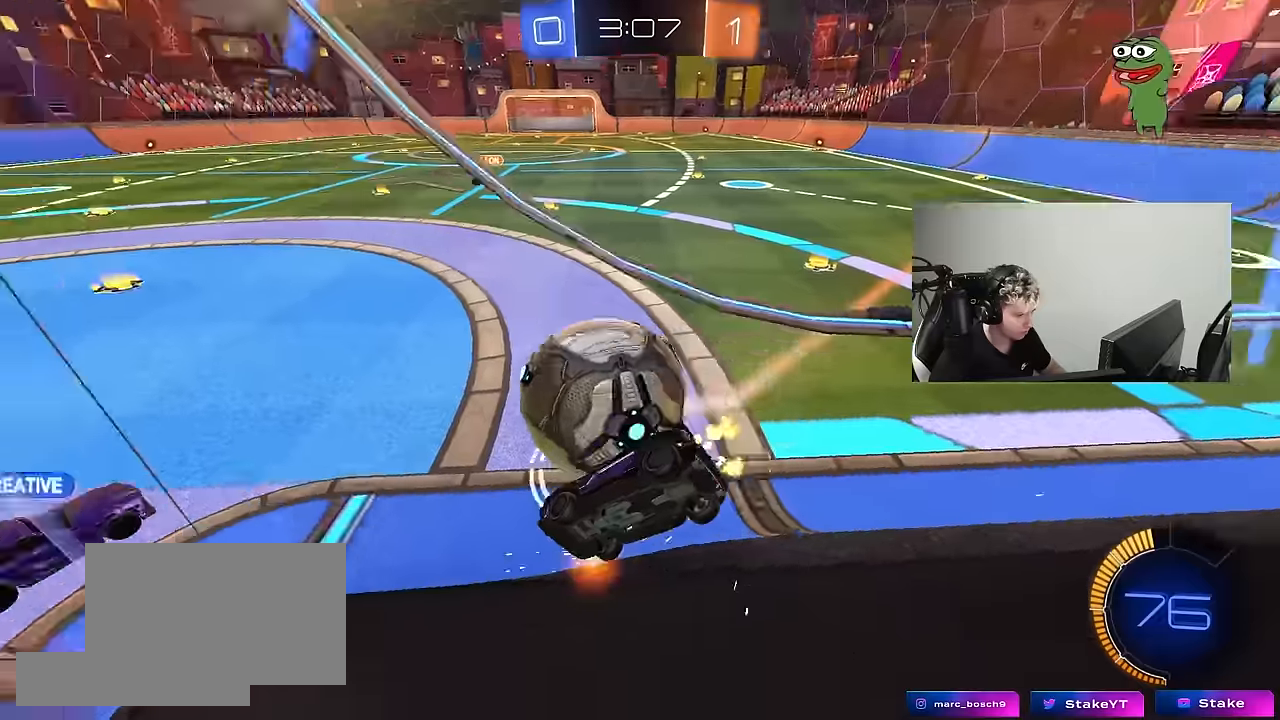
{"keys": ["a", "w"], "mouse": ["left"], "mouse_move": "still", "events": [[50, "d", "up"], [100, "mouse_left", "down"], [150, "a", "down"], [333, "a", "up"], [333, "mouse_left", "up"], [483, "a", "down"], [483, "mouse_left", "down"]]}
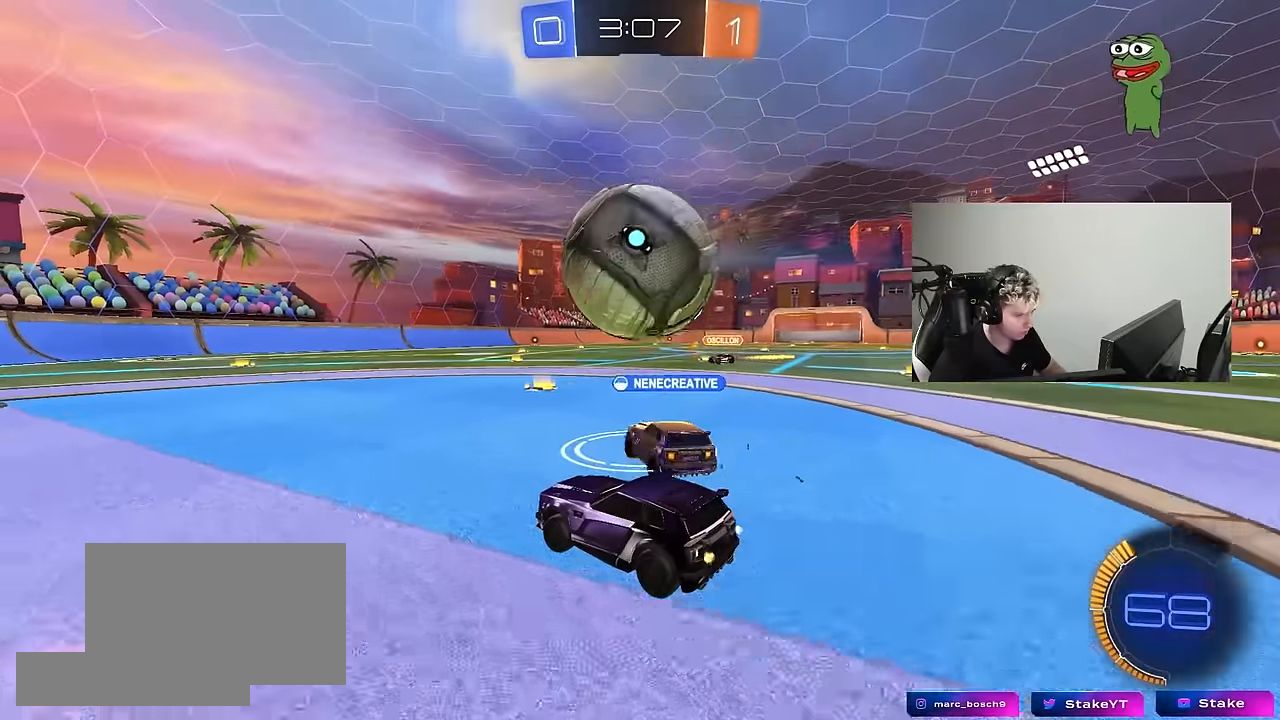
{"keys": ["d", "s", "shift", "space", "w"], "mouse": ["left", "right"], "mouse_move": "down", "events": [[16, "a", "up"], [16, "d", "down"], [216, "d", "up"], [266, "a", "down"], [300, "a", "up"], [300, "mouse_right", "down"], [350, "d", "down"], [400, "mouse_right", "up"], [400, "shift", "down"], [400, "space", "down"], [450, "mouse_right", "down"], [500, "s", "down"]]}
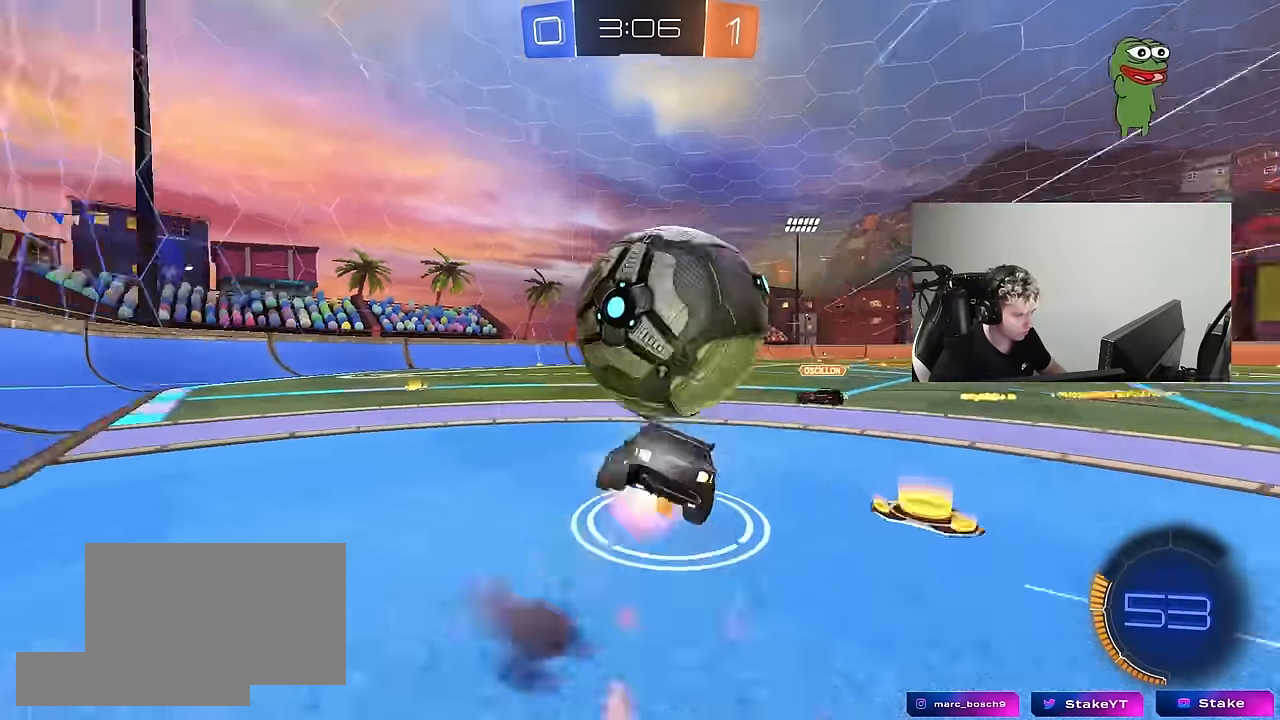
{"keys": ["d", "shift"], "mouse": [], "mouse_move": "still", "events": [[50, "w", "up"], [83, "space", "up"], [133, "mouse_right", "up"], [366, "s", "up"], [466, "mouse_left", "up"]]}
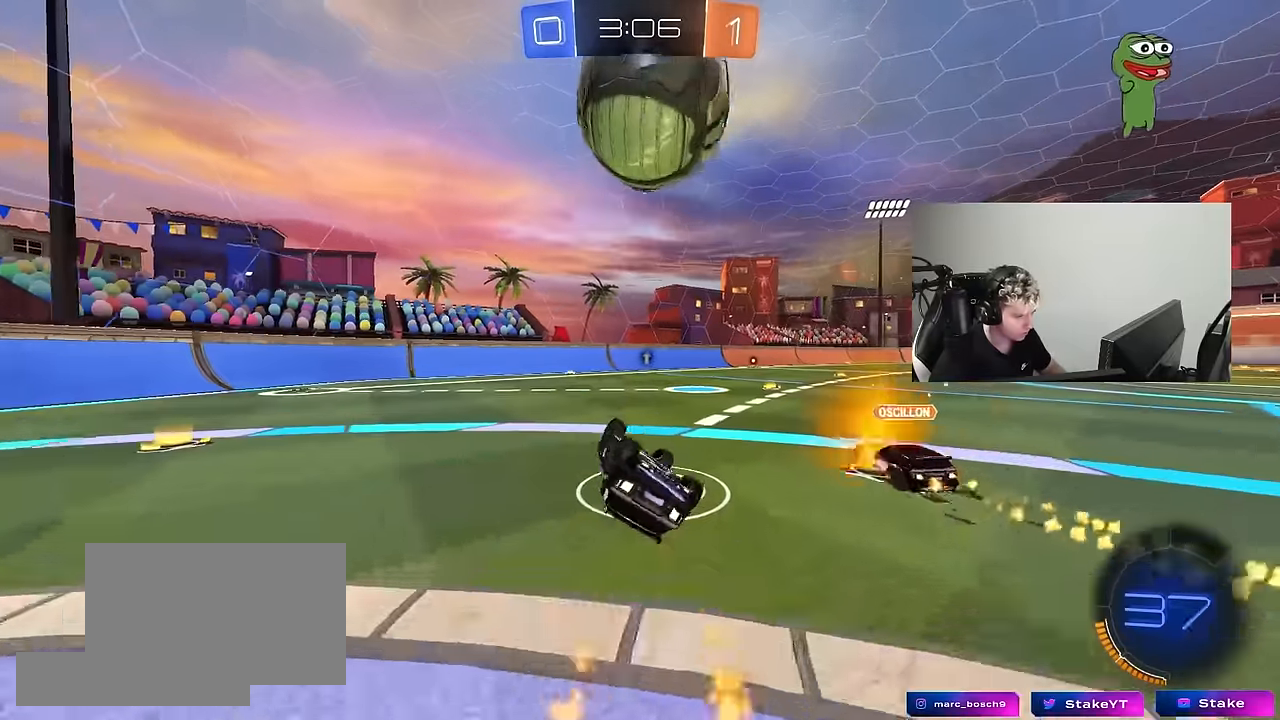
{"keys": ["d", "w"], "mouse": [], "mouse_move": "still", "events": [[16, "s", "down"], [250, "s", "up"], [250, "shift", "up"], [283, "d", "up"], [433, "w", "down"], [483, "d", "down"]]}
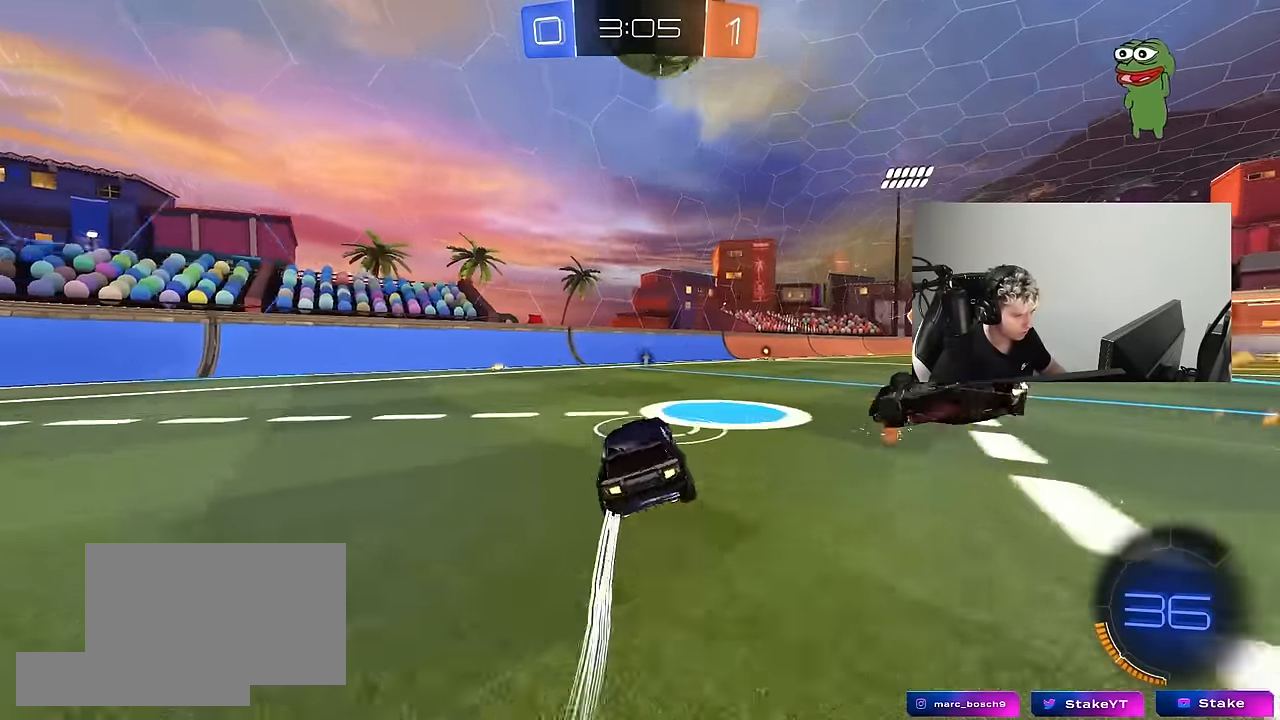
{"keys": ["a", "shift", "w"], "mouse": [], "mouse_move": "up-left", "events": [[116, "d", "up"], [116, "mouse_left", "down"], [300, "d", "down"], [450, "a", "down"], [450, "d", "up"], [450, "mouse_left", "up"], [500, "shift", "down"]]}
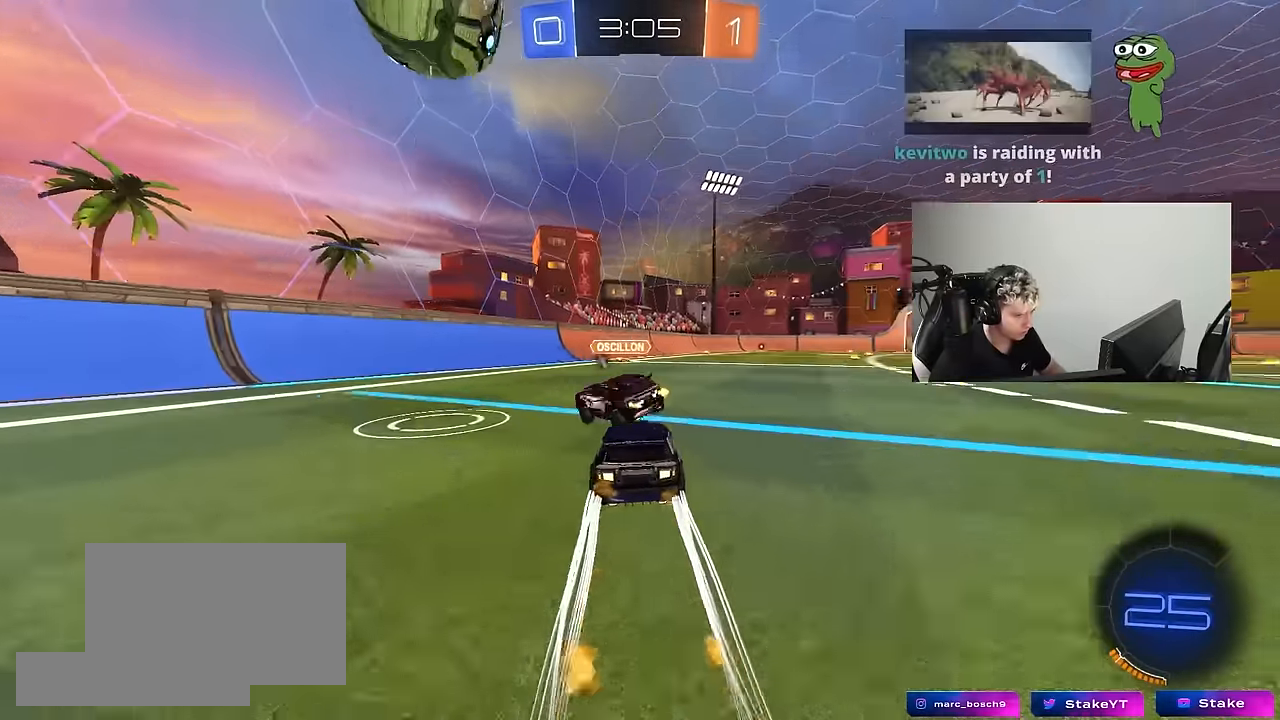
{"keys": ["d"], "mouse": [], "mouse_move": "still", "events": [[83, "shift", "up"], [233, "w", "up"], [283, "a", "up"], [316, "d", "down"], [316, "s", "down"], [466, "s", "up"]]}
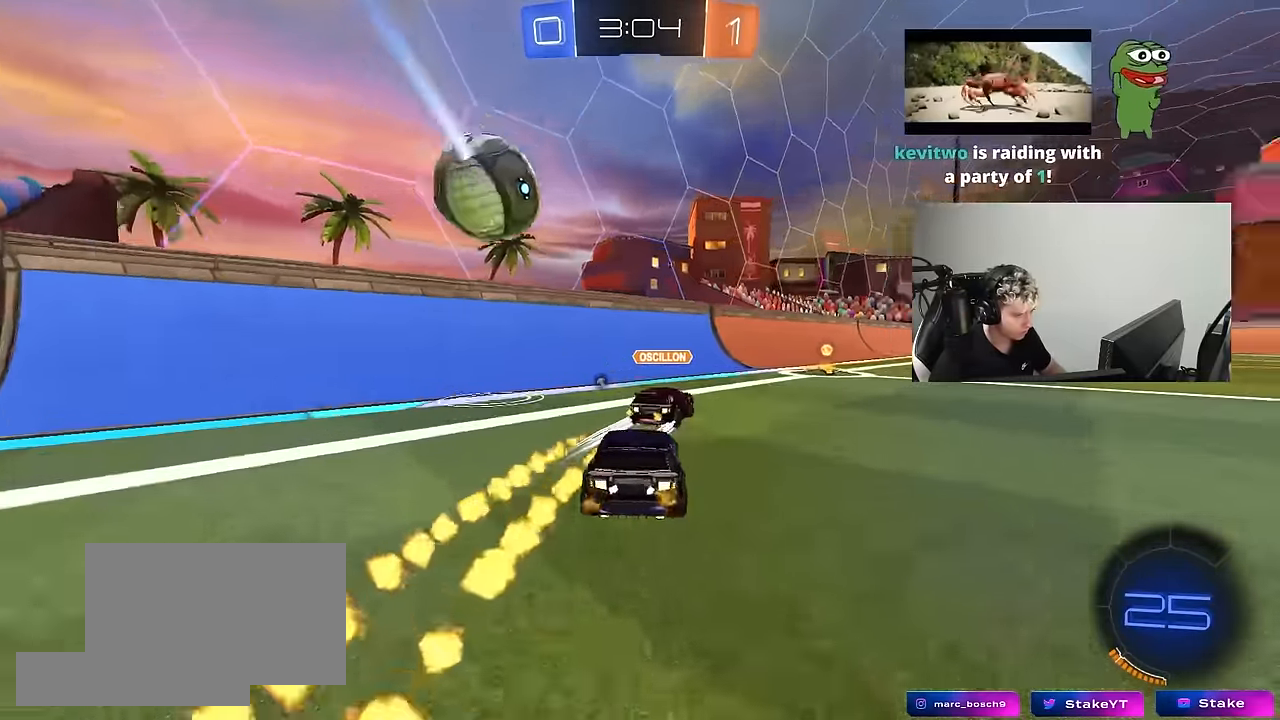
{"keys": ["d", "w"], "mouse": [], "mouse_move": "still", "events": [[16, "space", "down"], [66, "d", "up"], [100, "d", "down"], [150, "space", "up"], [250, "shift", "down"], [333, "shift", "up"], [383, "w", "down"]]}
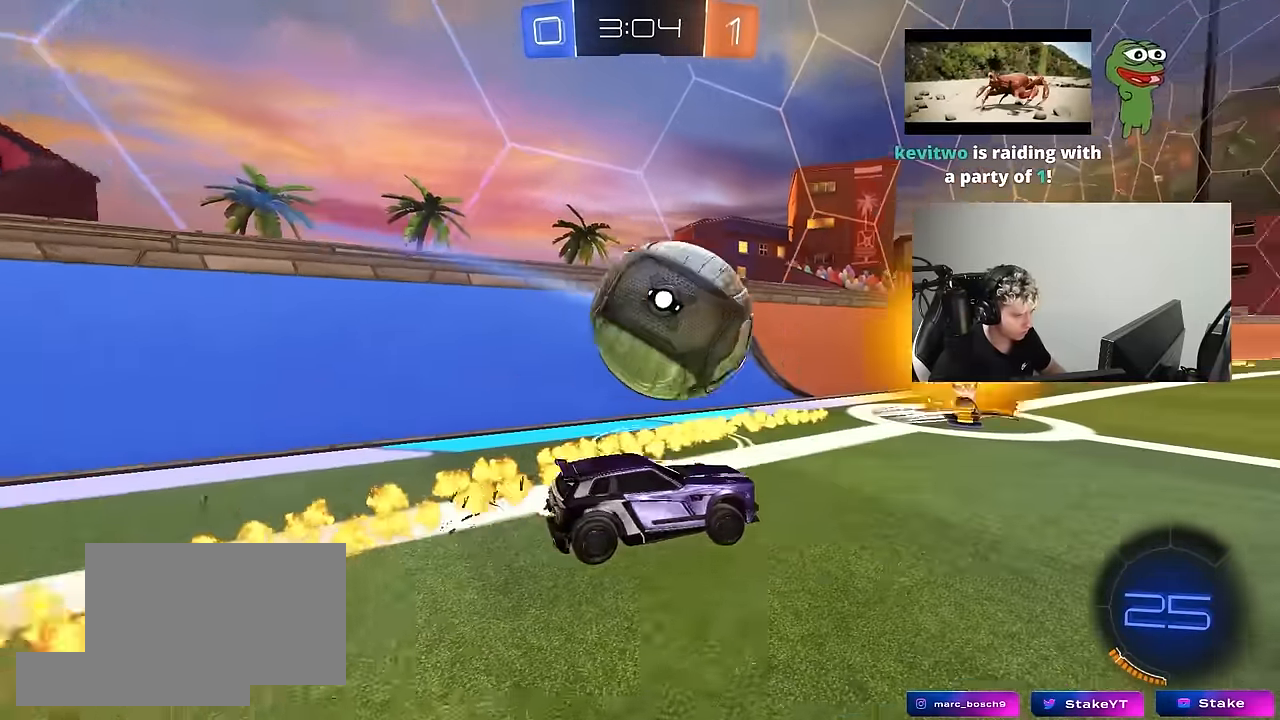
{"keys": [], "mouse": ["left", "right"], "mouse_move": "down-left", "events": [[66, "w", "up"], [266, "a", "down"], [266, "d", "up"], [400, "w", "down"], [450, "a", "up"], [450, "d", "down"], [450, "mouse_left", "down"], [500, "d", "up"], [500, "mouse_right", "down"], [500, "w", "up"]]}
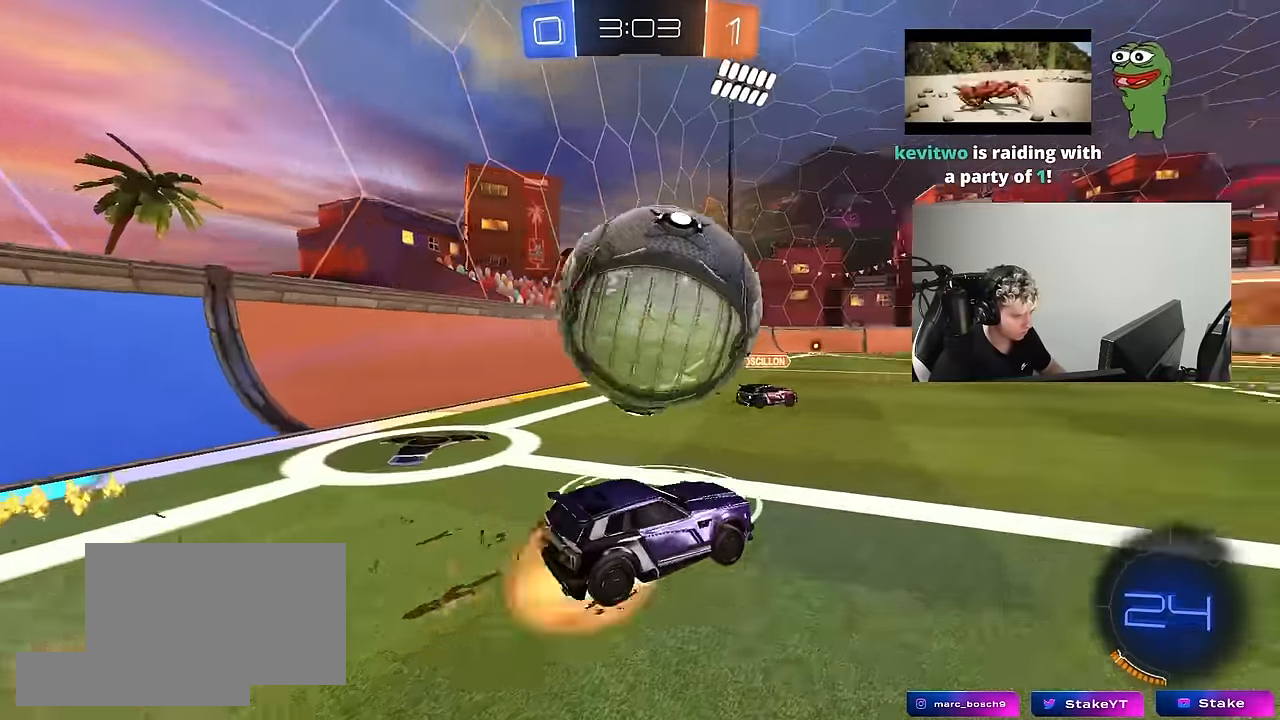
{"keys": ["a", "shift"], "mouse": ["left"], "mouse_move": "still", "events": [[33, "a", "down"], [33, "mouse_right", "up"], [33, "shift", "down"], [83, "mouse_right", "down"], [183, "mouse_left", "up"], [183, "mouse_right", "up"], [366, "mouse_left", "down"]]}
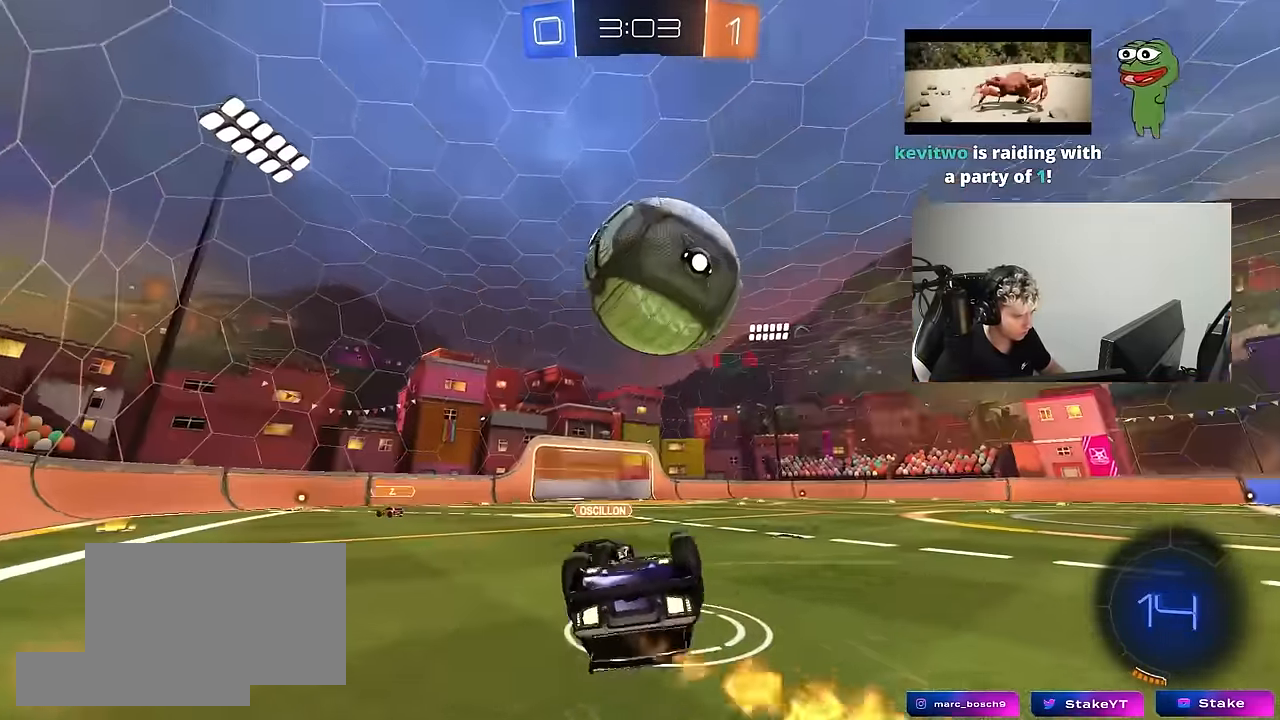
{"keys": ["w"], "mouse": [], "mouse_move": "still", "events": [[66, "mouse_left", "up"], [83, "w", "down"], [100, "space", "down"], [150, "shift", "up"], [300, "space", "up"], [433, "a", "up"]]}
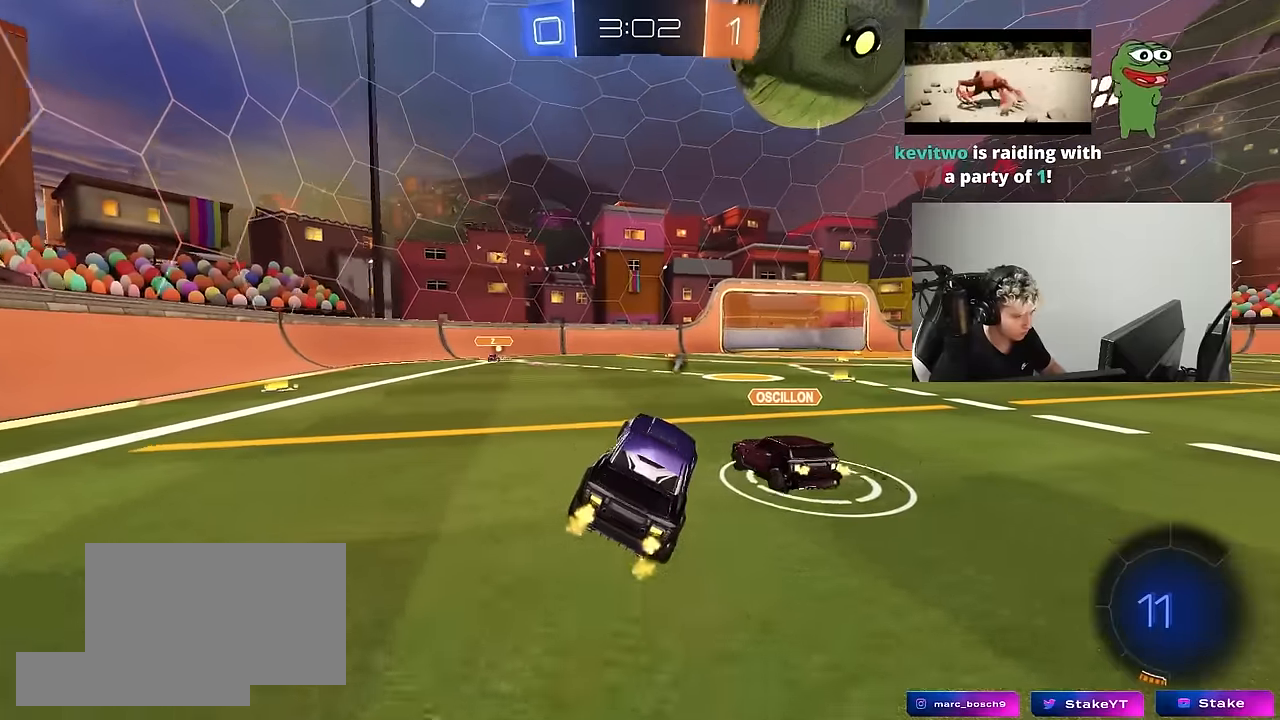
{"keys": ["d", "w"], "mouse": ["left"], "mouse_move": "still", "events": [[116, "d", "down"], [216, "d", "up"], [450, "d", "down"], [450, "mouse_left", "down"]]}
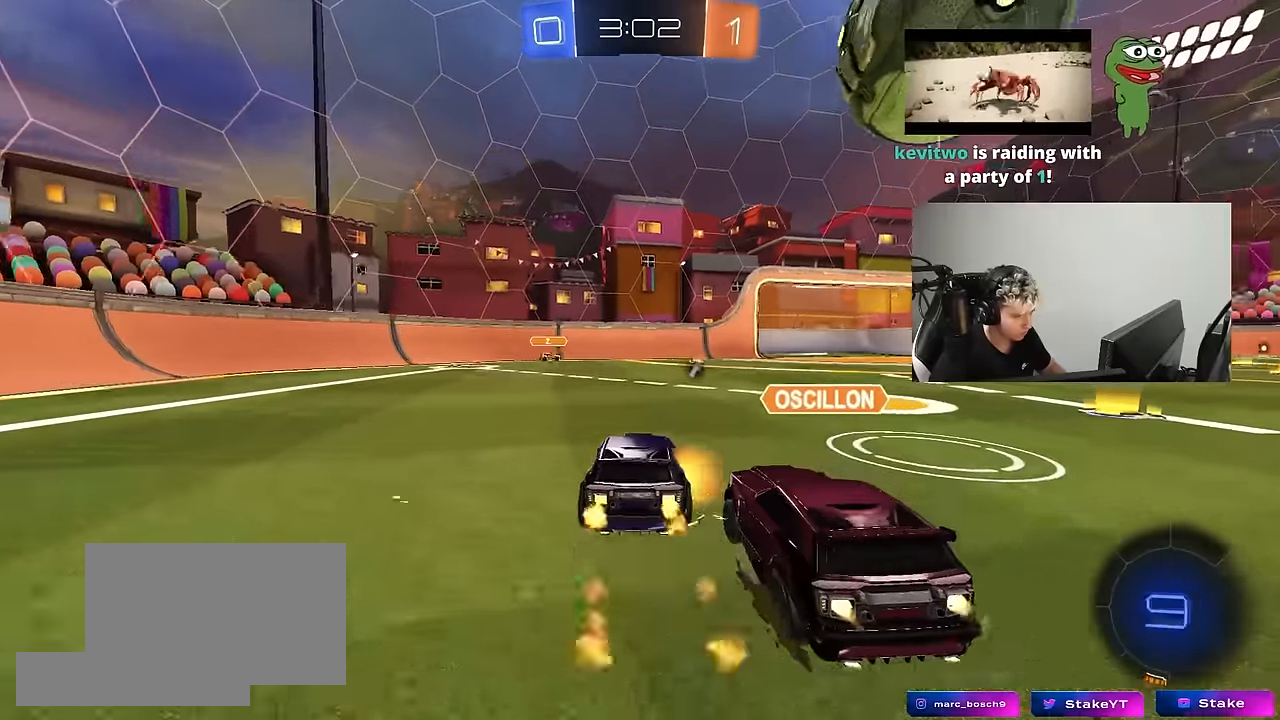
{"keys": ["w"], "mouse": [], "mouse_move": "still", "events": [[33, "mouse_left", "up"], [233, "w", "up"], [283, "d", "up"], [316, "a", "down"], [416, "a", "up"], [416, "w", "down"]]}
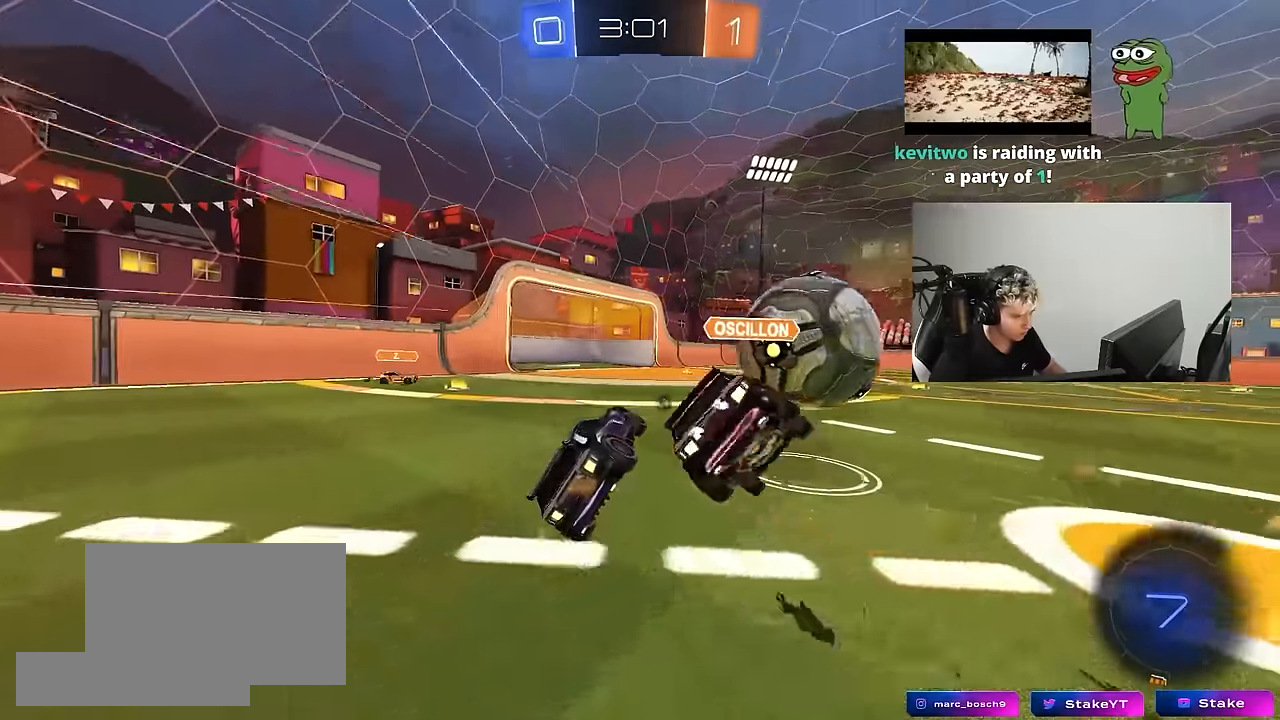
{"keys": ["d", "space"], "mouse": [], "mouse_move": "still", "events": [[50, "w", "up"], [200, "d", "down"], [250, "s", "down"], [250, "shift", "down"], [433, "s", "up"], [433, "space", "down"], [483, "shift", "up"]]}
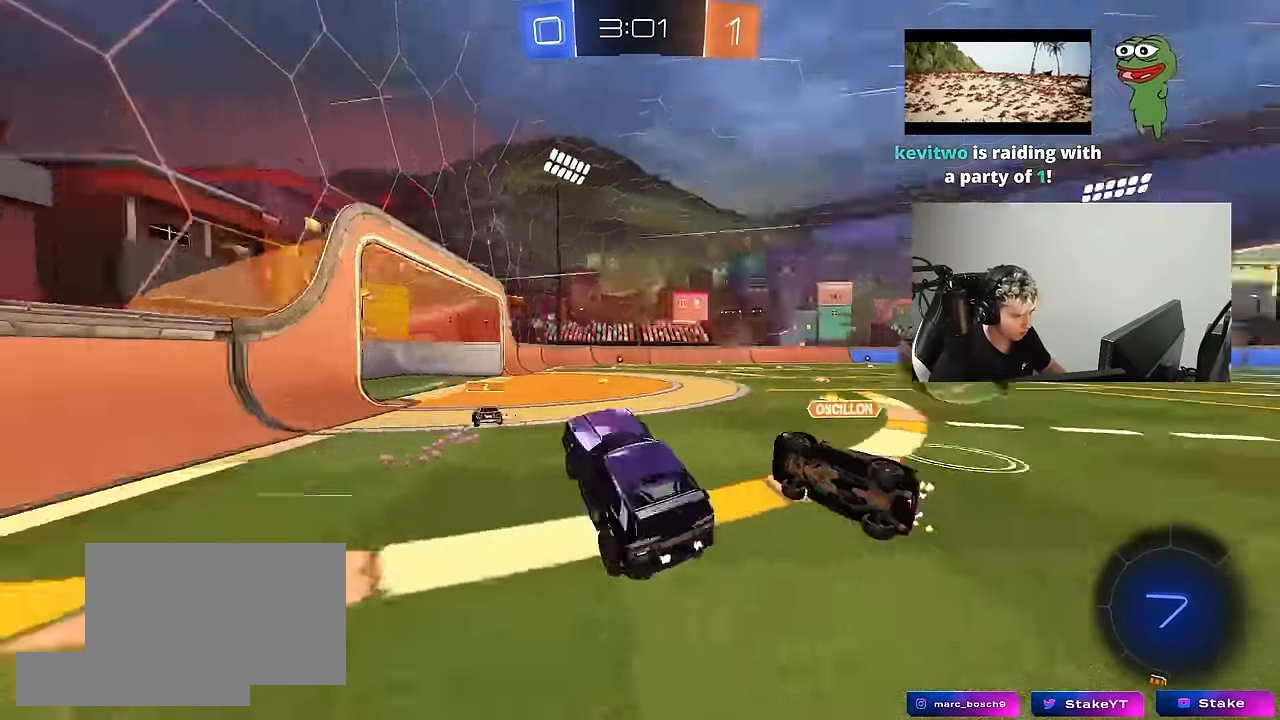
{"keys": ["d", "shift", "w"], "mouse": [], "mouse_move": "still", "events": [[66, "d", "up"], [66, "space", "up"], [116, "a", "down"], [166, "a", "up"], [216, "w", "down"], [300, "mouse_right", "down"], [400, "d", "down"], [450, "mouse_right", "up"], [500, "shift", "down"]]}